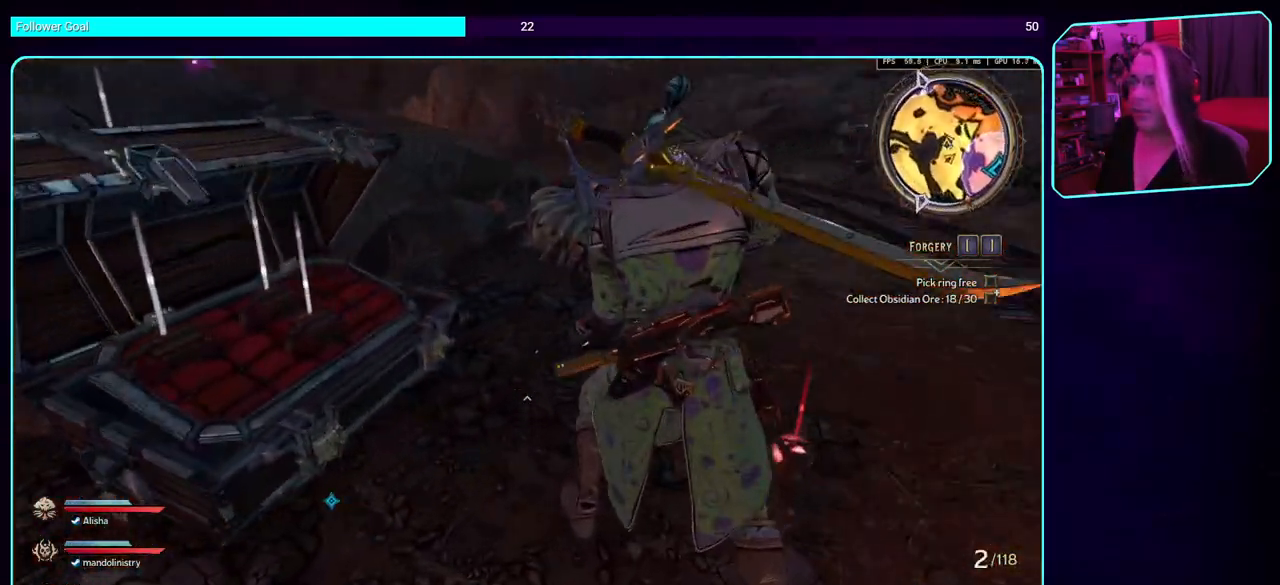
Gameplay with keyboard and mouse; each line is a JSON object with the keys and mouse buttons held at the frame after it. "events" lists presses ("down") and releases ("up") of "a", "ctrl", "d", "e", "q", "s", "shift", "space", "w", "mouse_left", "mouse_wheel", "mouse_right" and "mouse_mb4" between this image and that frame as [ms after this image, input, new state], when the widget could be followed in between. "mouse_left", "mouse_wheel", "mouse_right", "mouse_mb4" = the "left", "wheel", "right", "mb4" buttons of the "mouse" list. No other keys are recorded. "wheel" means that the mouse wheel is clicked or scrolled. Mouse movement is not recorded. Not read: mouse_mb5.
{"keys": ["d", "w"], "mouse": [], "events": []}
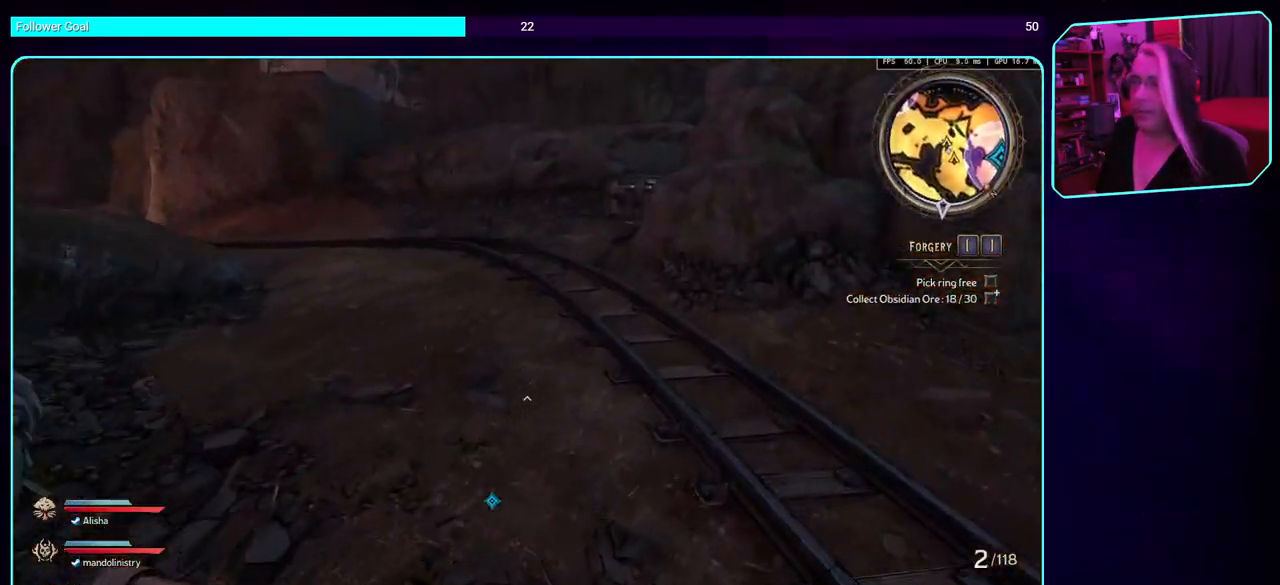
{"keys": ["d", "w"], "mouse": [], "events": []}
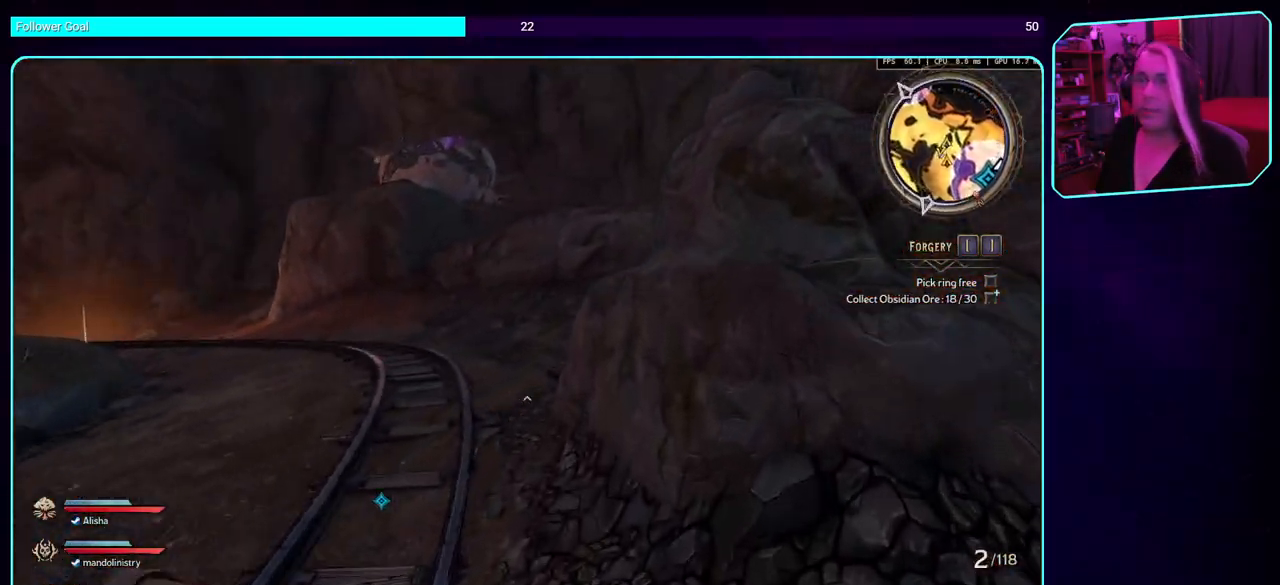
{"keys": ["w"], "mouse": [], "events": [[33, "d", "up"], [316, "a", "down"], [500, "a", "up"]]}
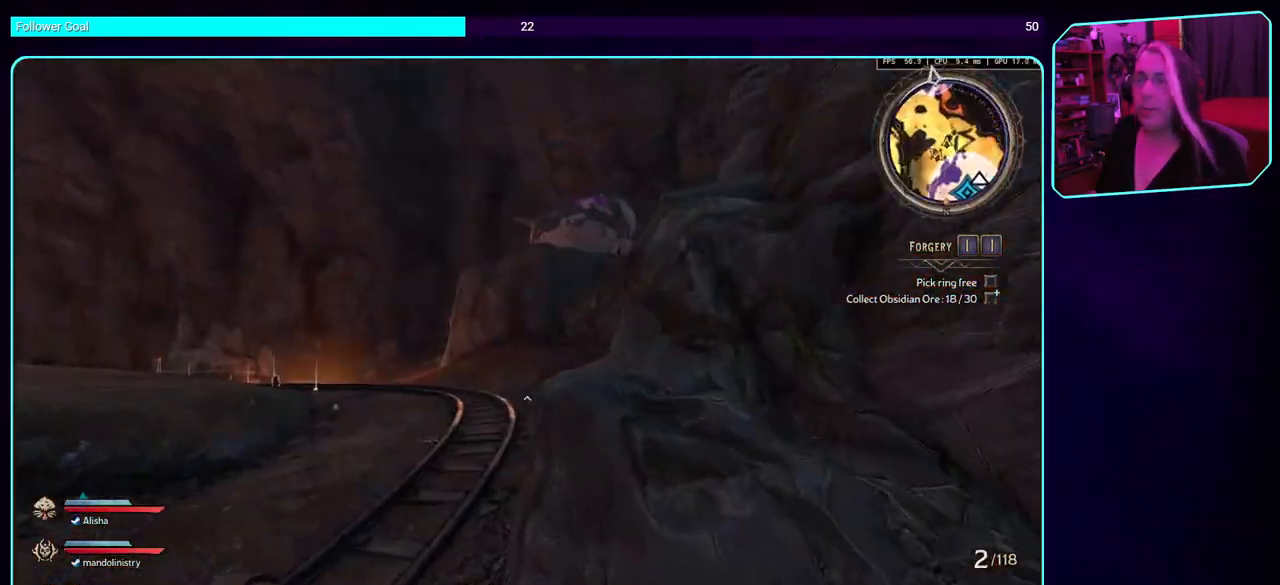
{"keys": ["w"], "mouse": [], "events": []}
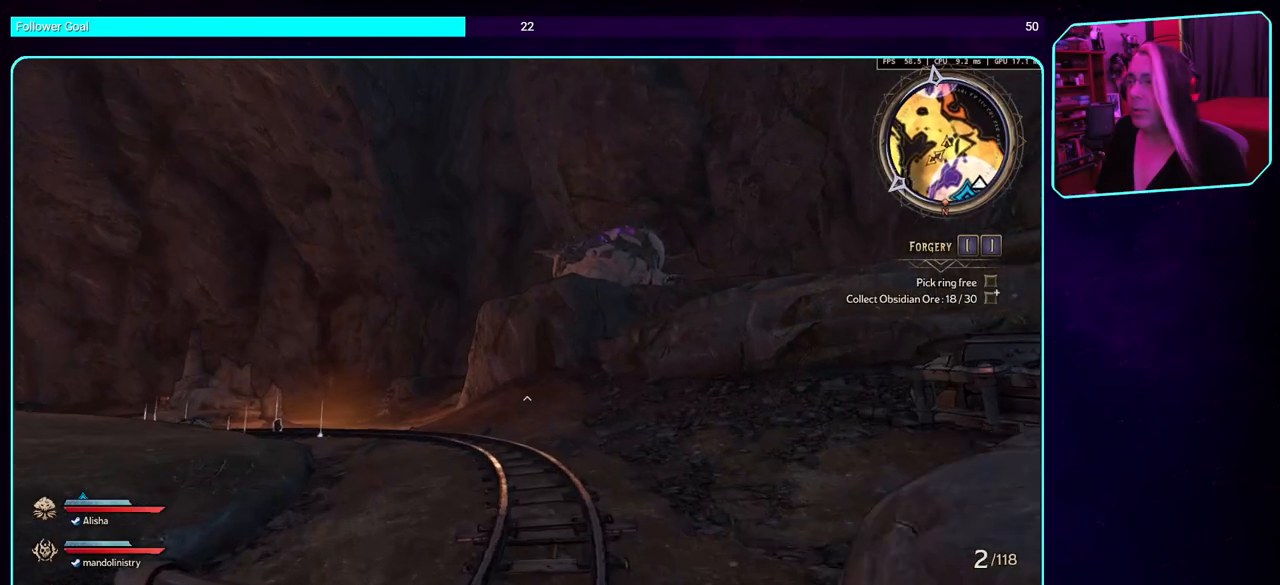
{"keys": ["w"], "mouse": [], "events": [[150, "a", "down"], [333, "a", "up"]]}
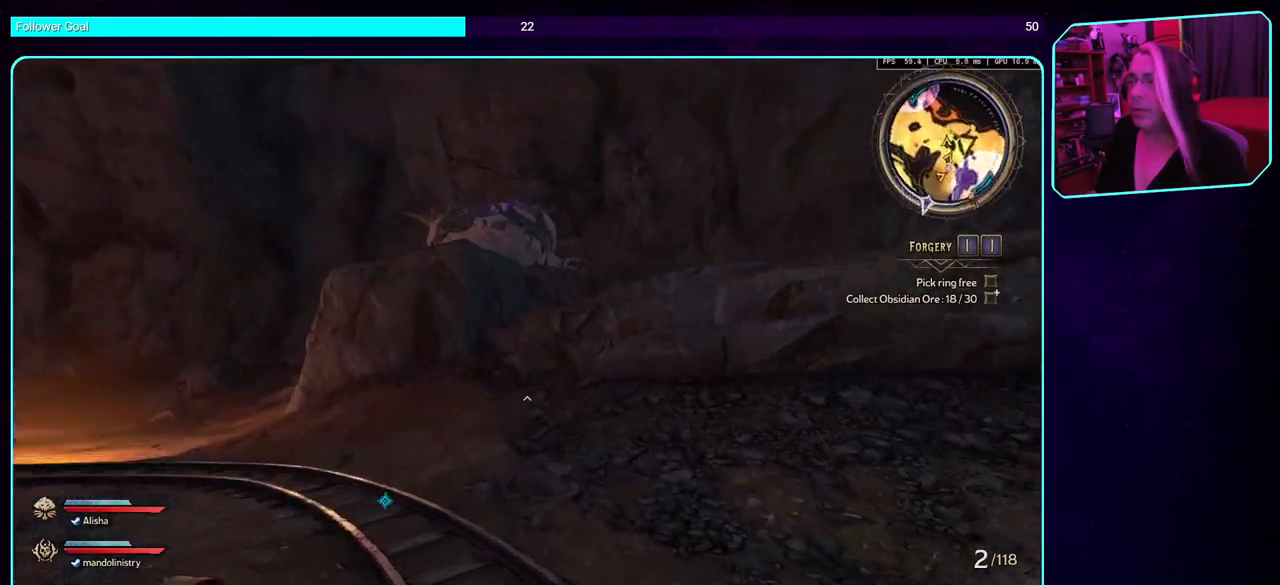
{"keys": ["w"], "mouse": [], "events": [[250, "a", "down"], [466, "a", "up"]]}
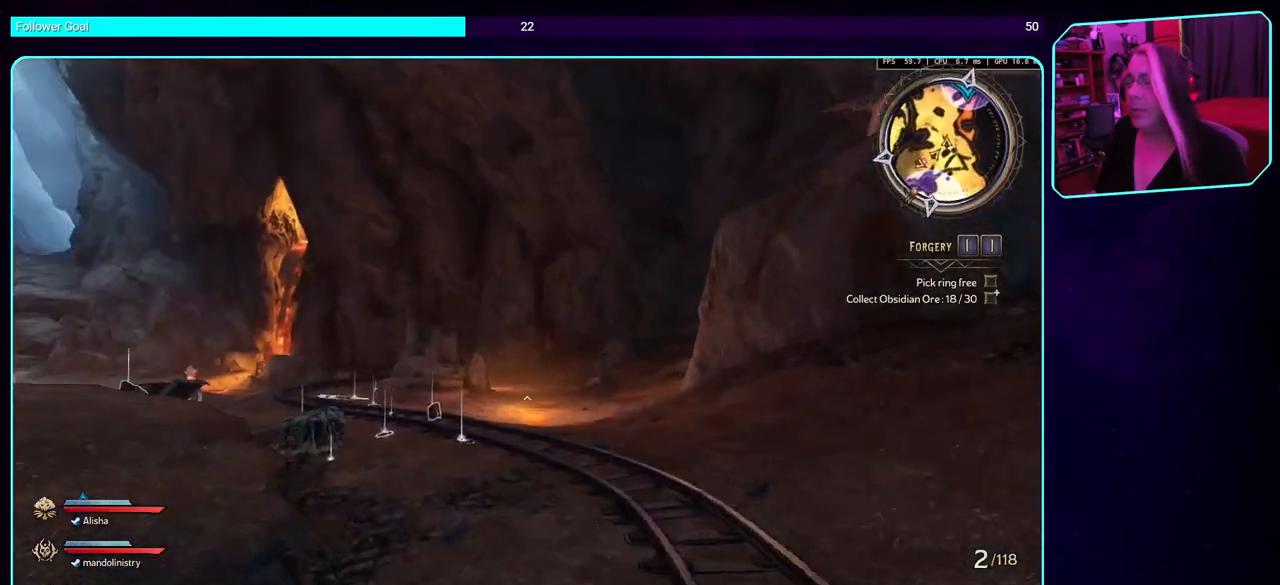
{"keys": ["a", "w"], "mouse": [], "events": [[483, "a", "down"]]}
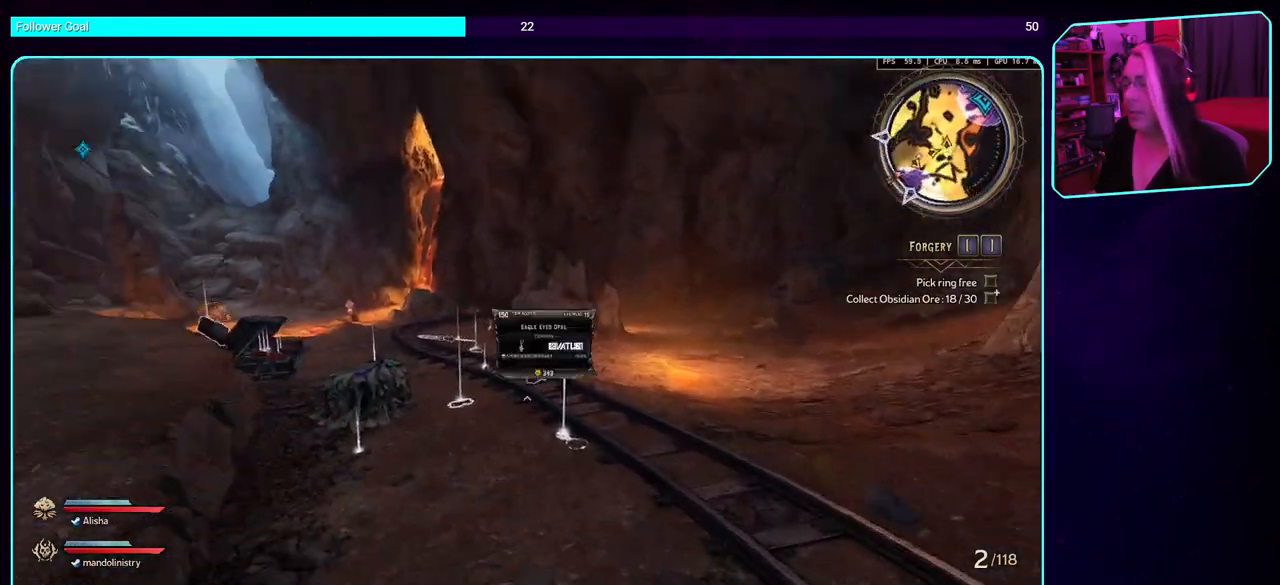
{"keys": ["w"], "mouse": [], "events": [[116, "a", "up"]]}
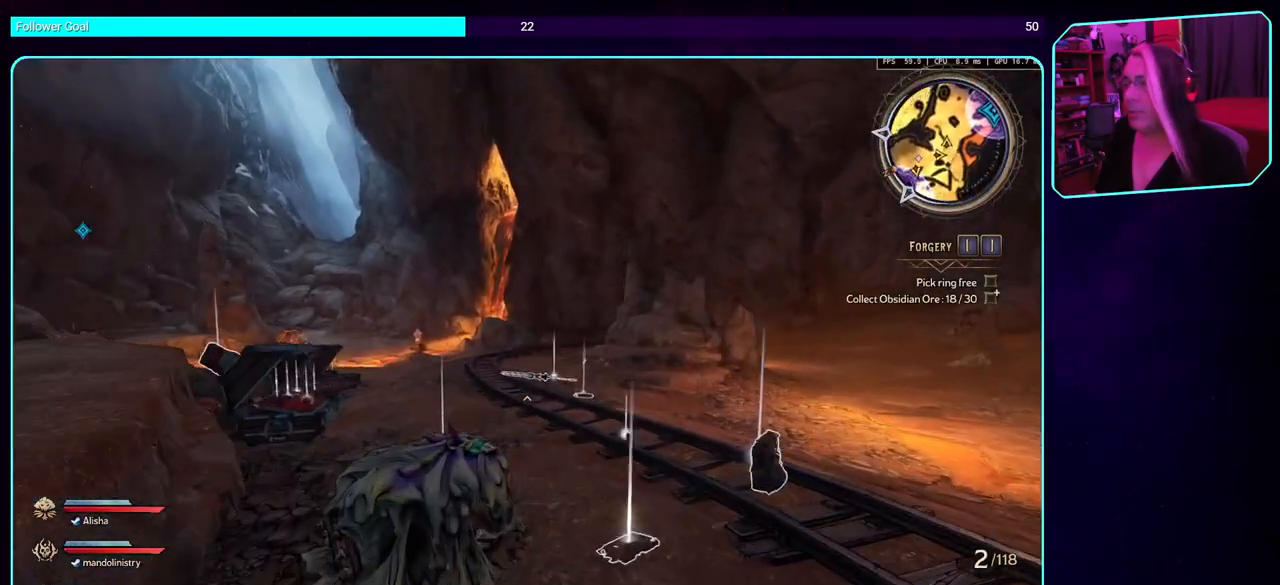
{"keys": ["w"], "mouse": [], "events": []}
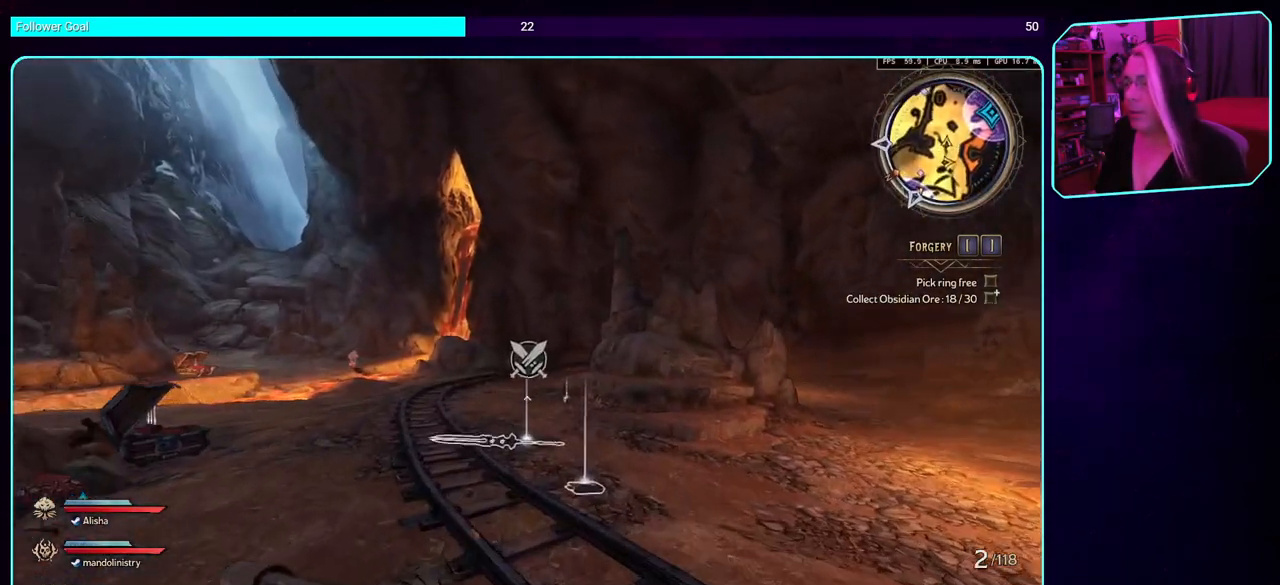
{"keys": ["w"], "mouse": [], "events": []}
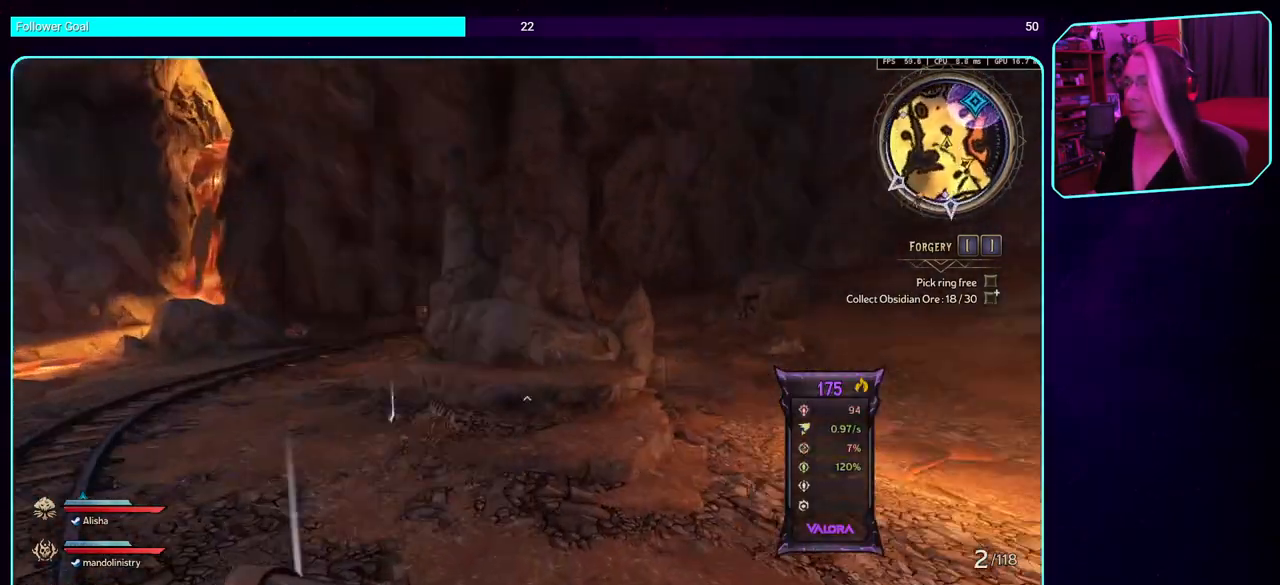
{"keys": ["w"], "mouse": [], "events": [[100, "space", "down"], [333, "space", "up"]]}
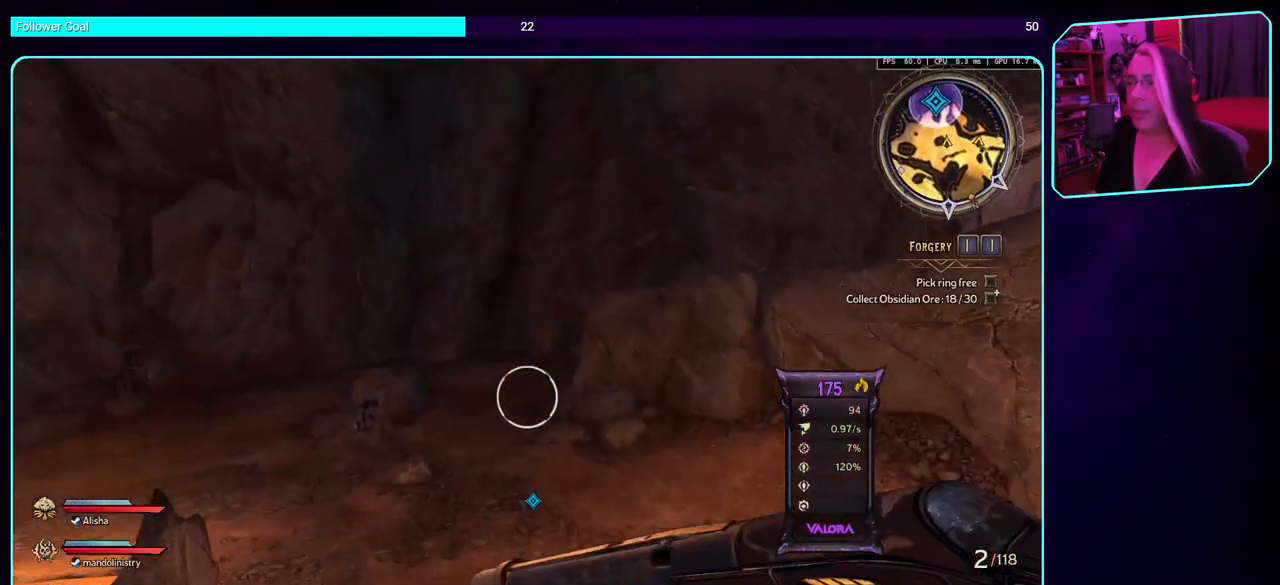
{"keys": ["w"], "mouse": [], "events": []}
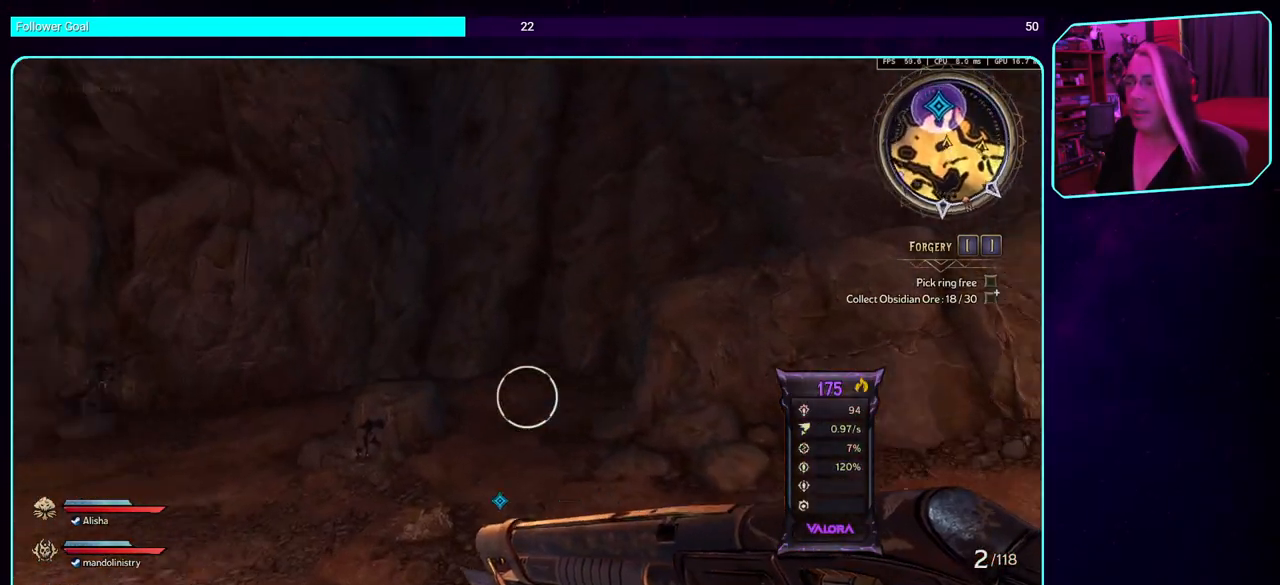
{"keys": ["w"], "mouse": [], "events": []}
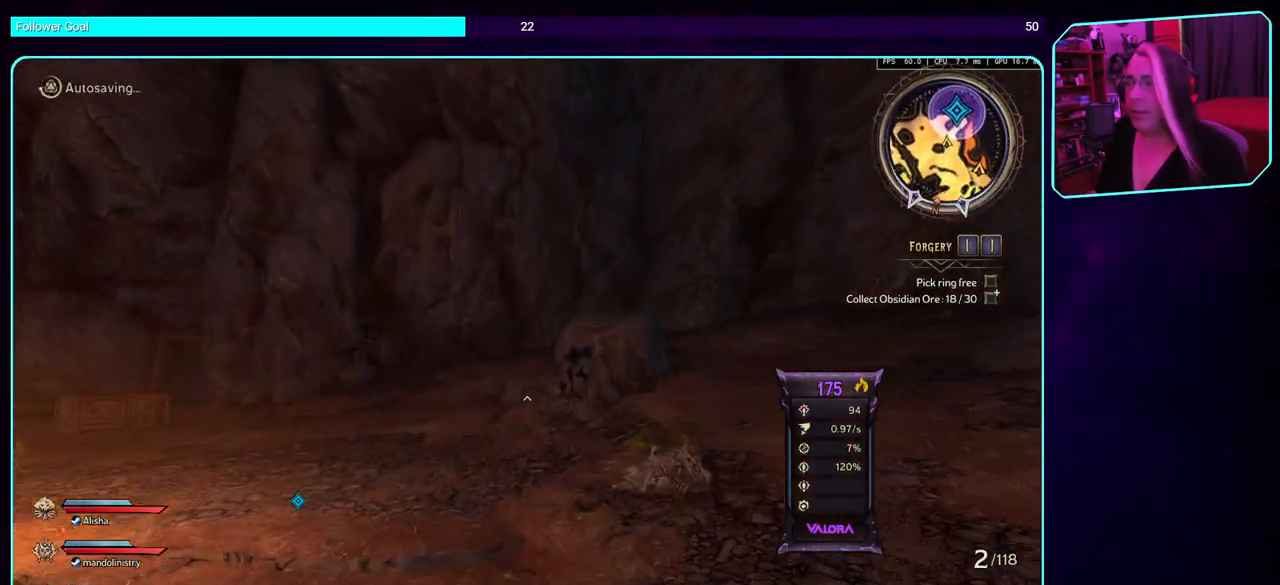
{"keys": ["w"], "mouse": [], "events": []}
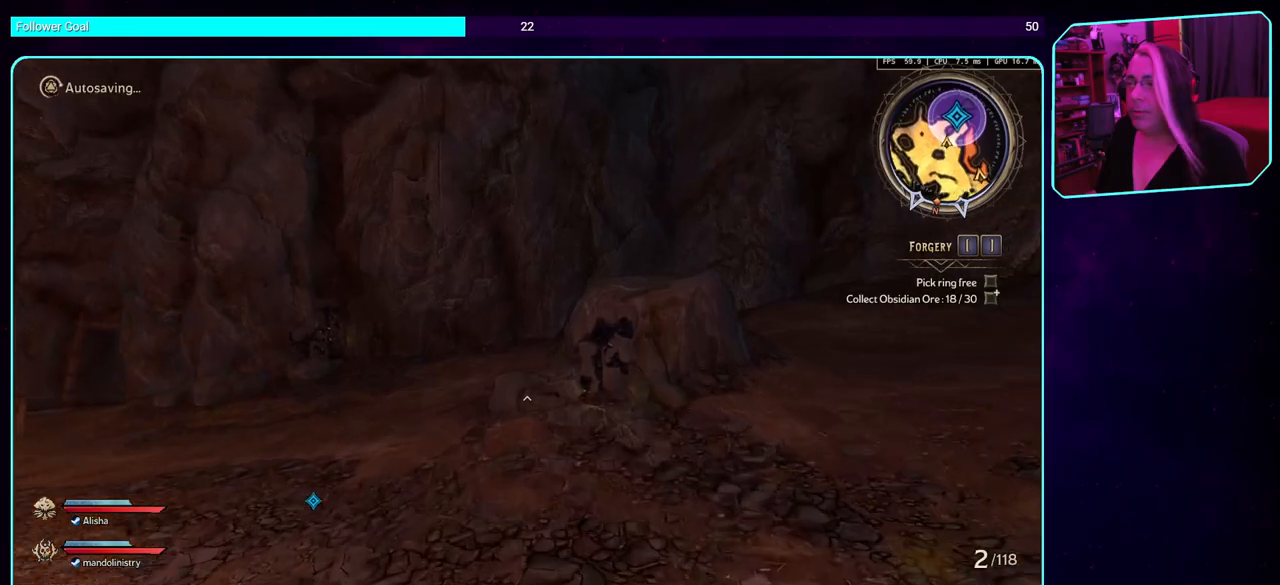
{"keys": ["w"], "mouse": ["mb4"], "events": [[333, "mouse_mb4", "down"]]}
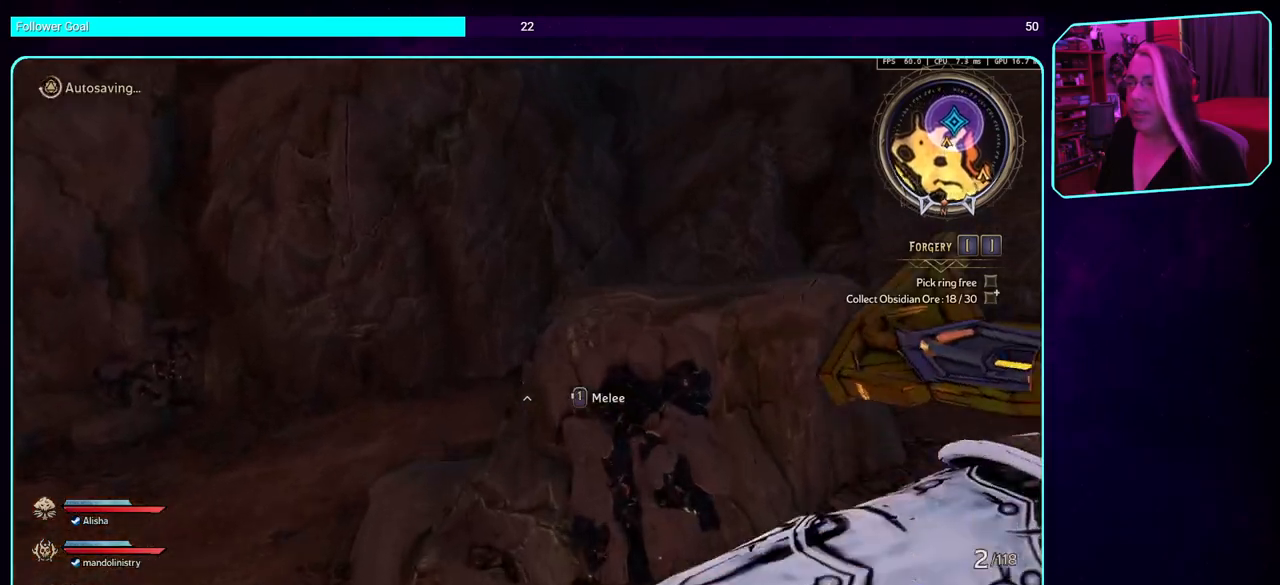
{"keys": [], "mouse": [], "events": [[33, "w", "up"], [116, "mouse_mb4", "up"]]}
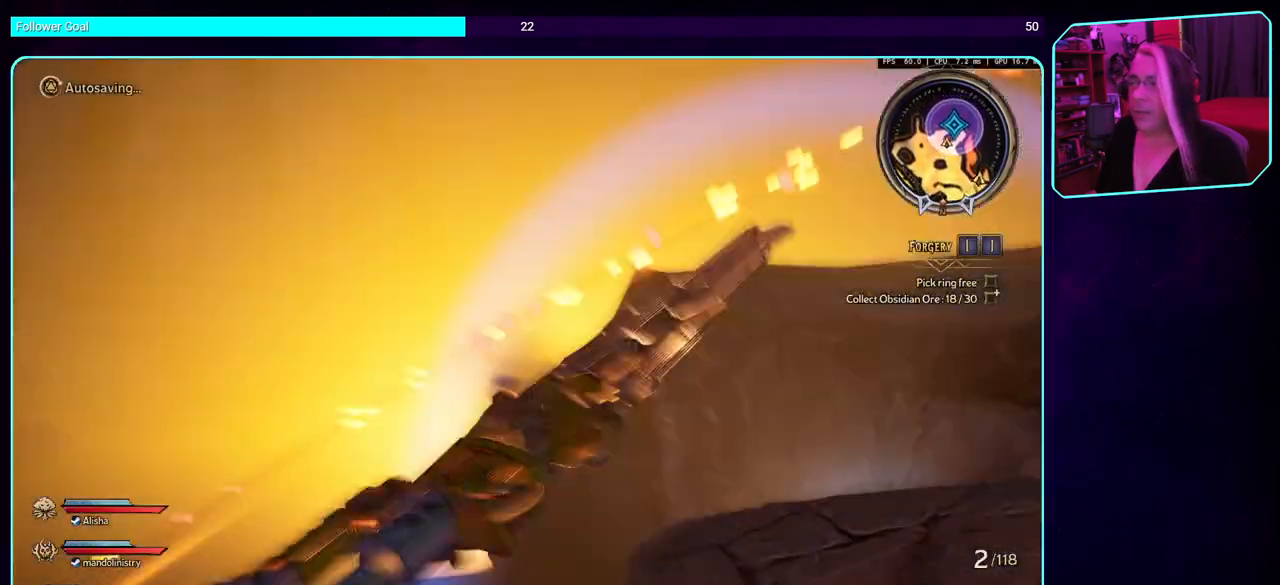
{"keys": [], "mouse": [], "events": []}
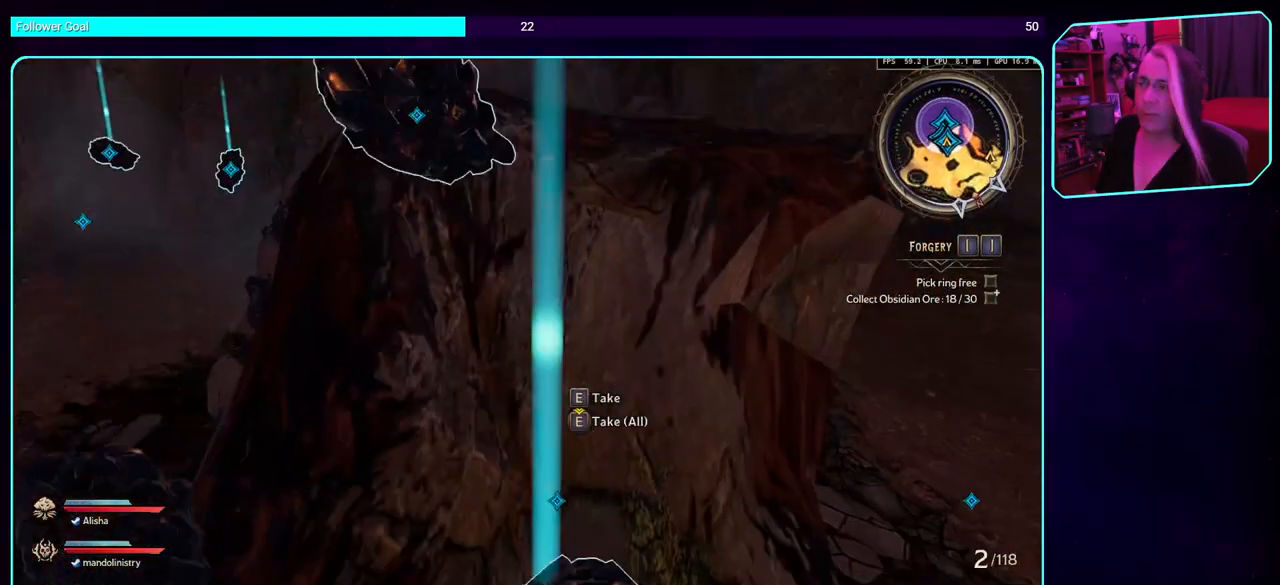
{"keys": ["w"], "mouse": [], "events": [[316, "a", "down"], [366, "w", "down"], [433, "a", "up"]]}
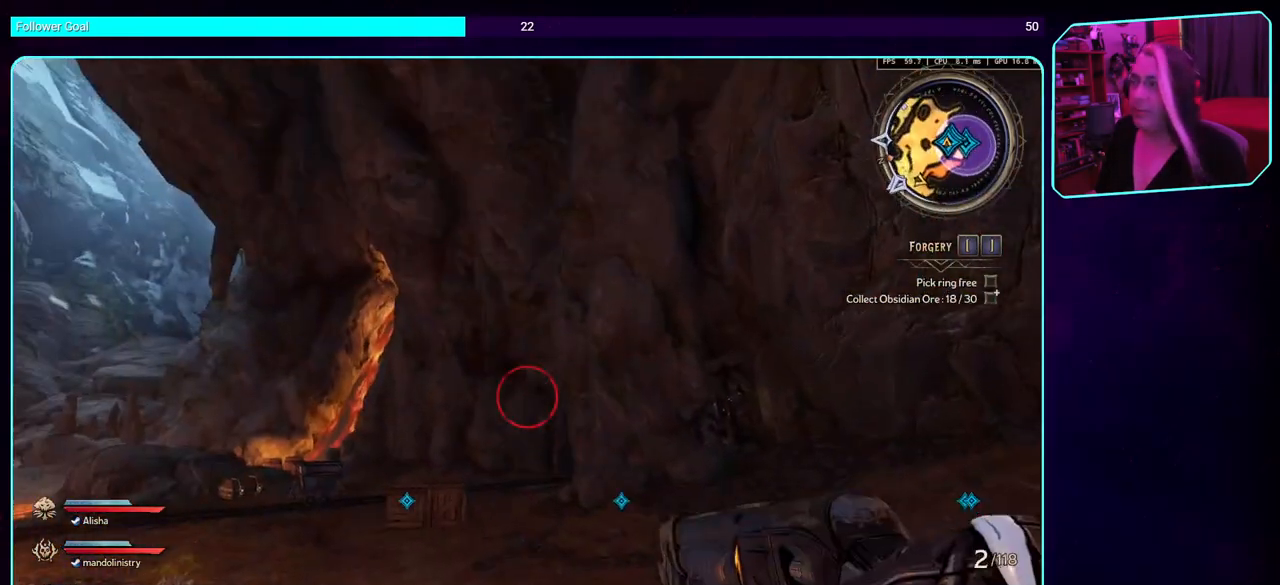
{"keys": ["w"], "mouse": [], "events": [[50, "shift", "down"], [183, "shift", "up"]]}
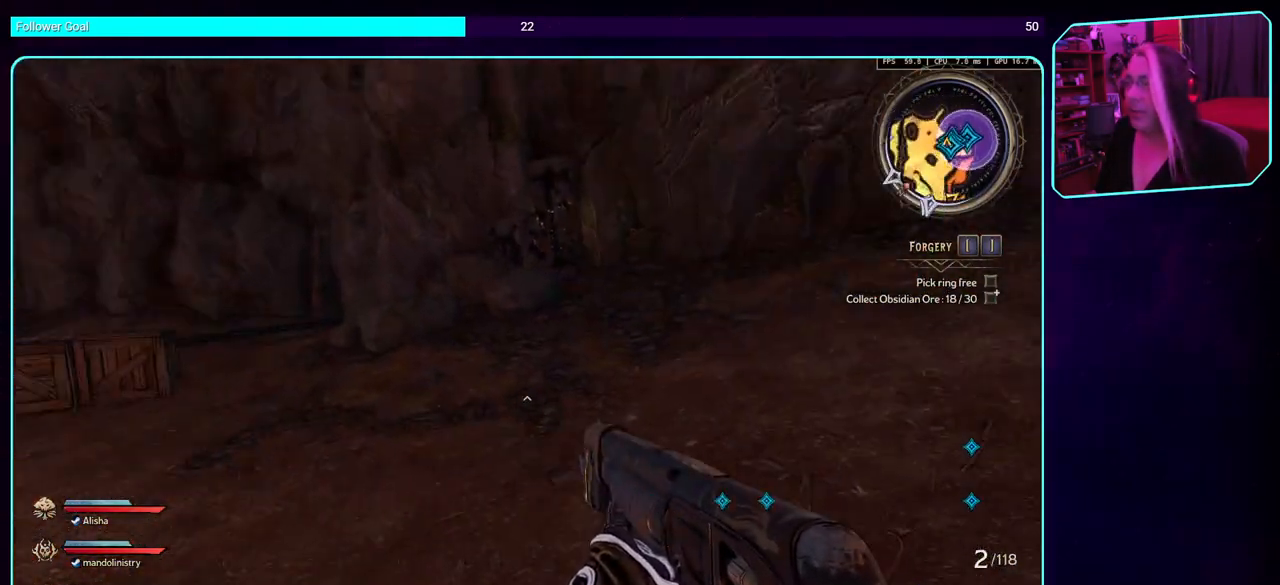
{"keys": ["w"], "mouse": [], "events": []}
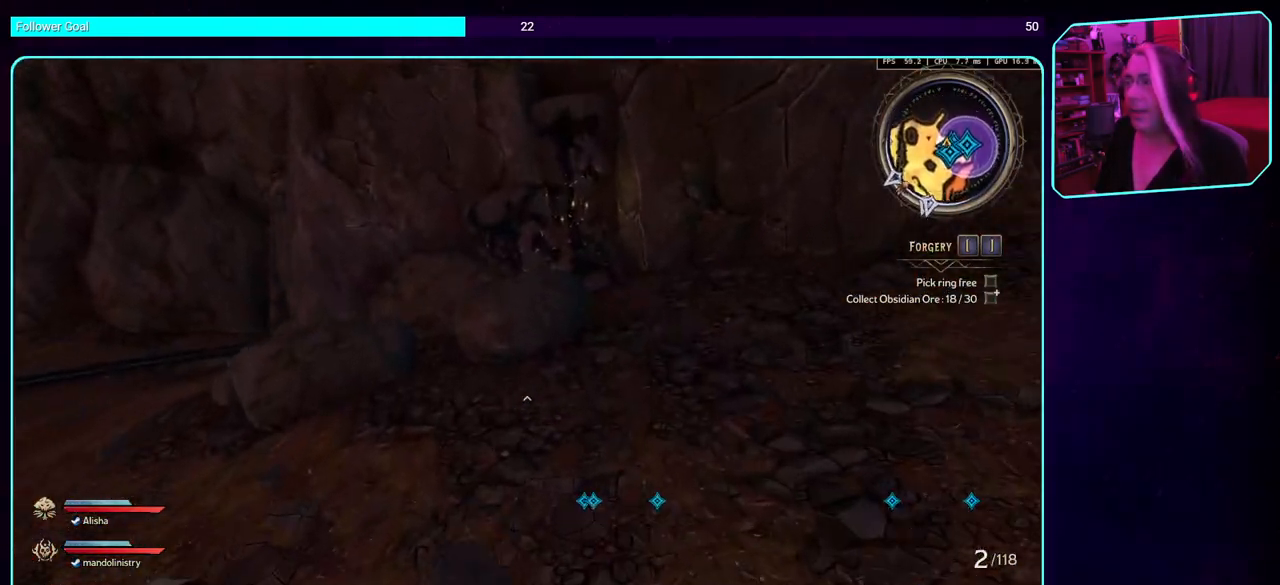
{"keys": ["w"], "mouse": ["mb4"], "events": [[183, "mouse_mb4", "down"]]}
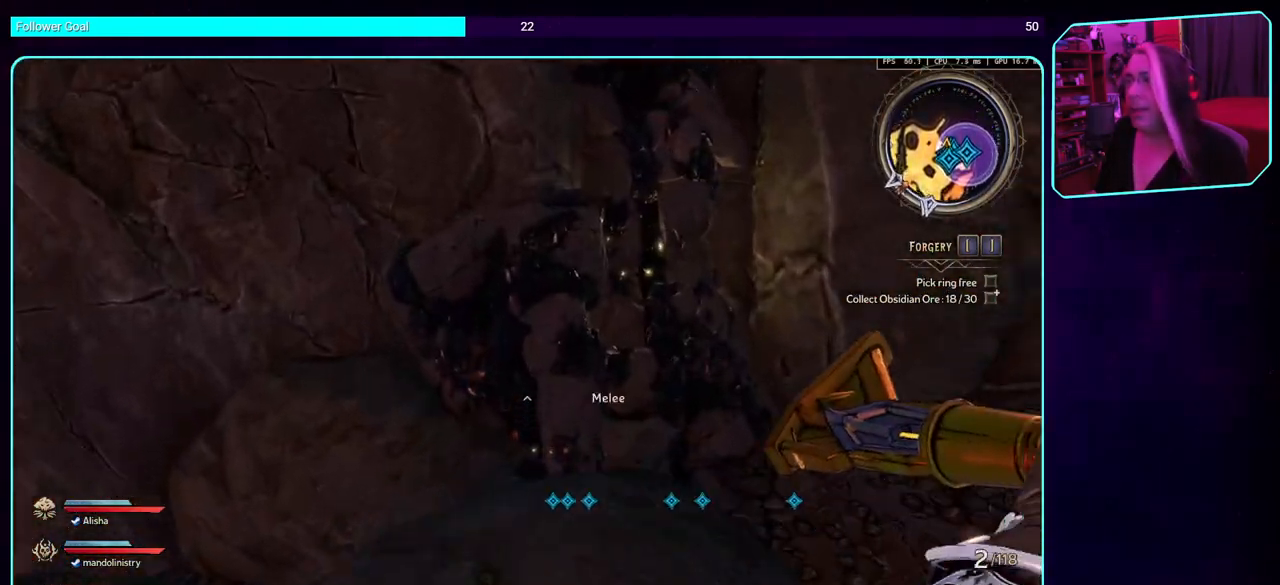
{"keys": [], "mouse": [], "events": [[33, "w", "up"], [500, "mouse_mb4", "up"]]}
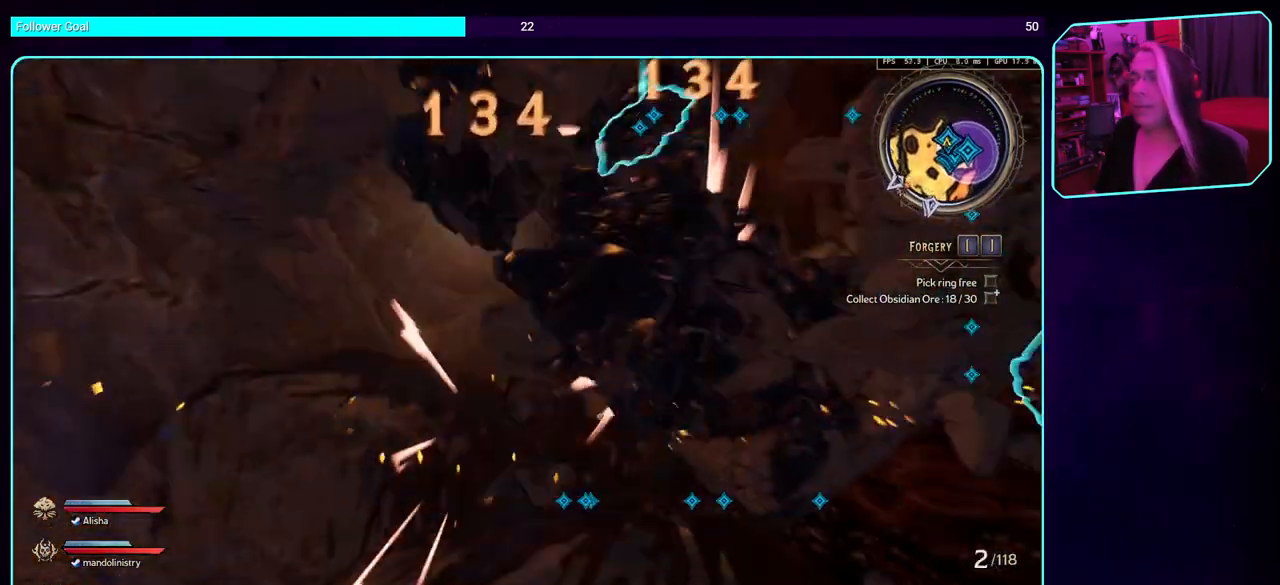
{"keys": ["d"], "mouse": [], "events": [[316, "d", "down"]]}
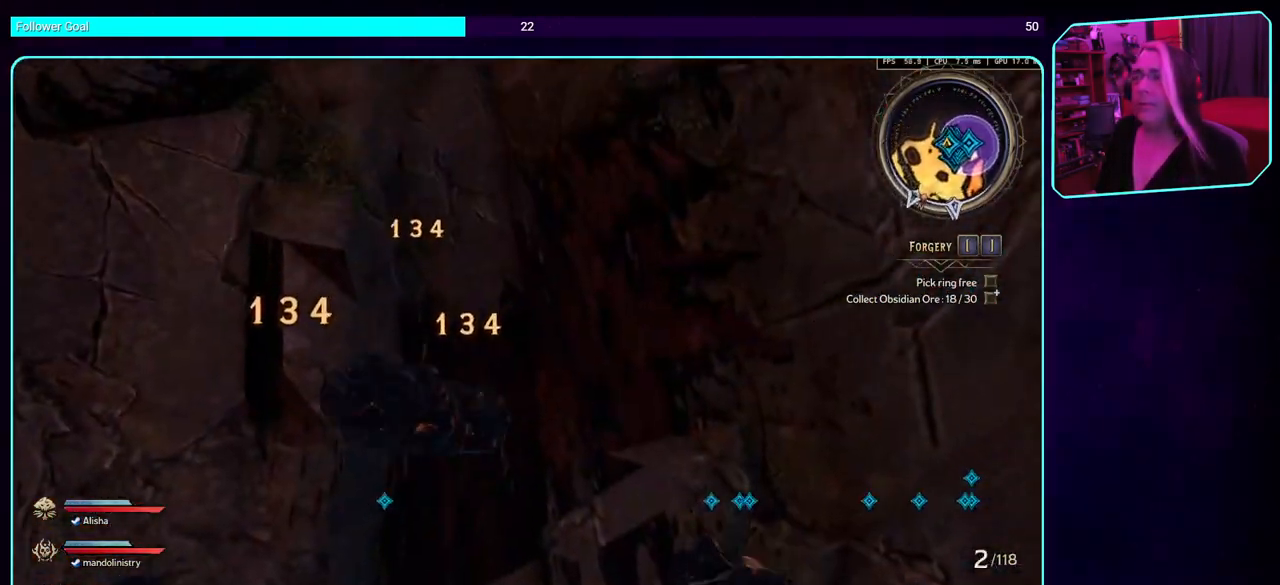
{"keys": [], "mouse": [], "events": [[250, "d", "up"]]}
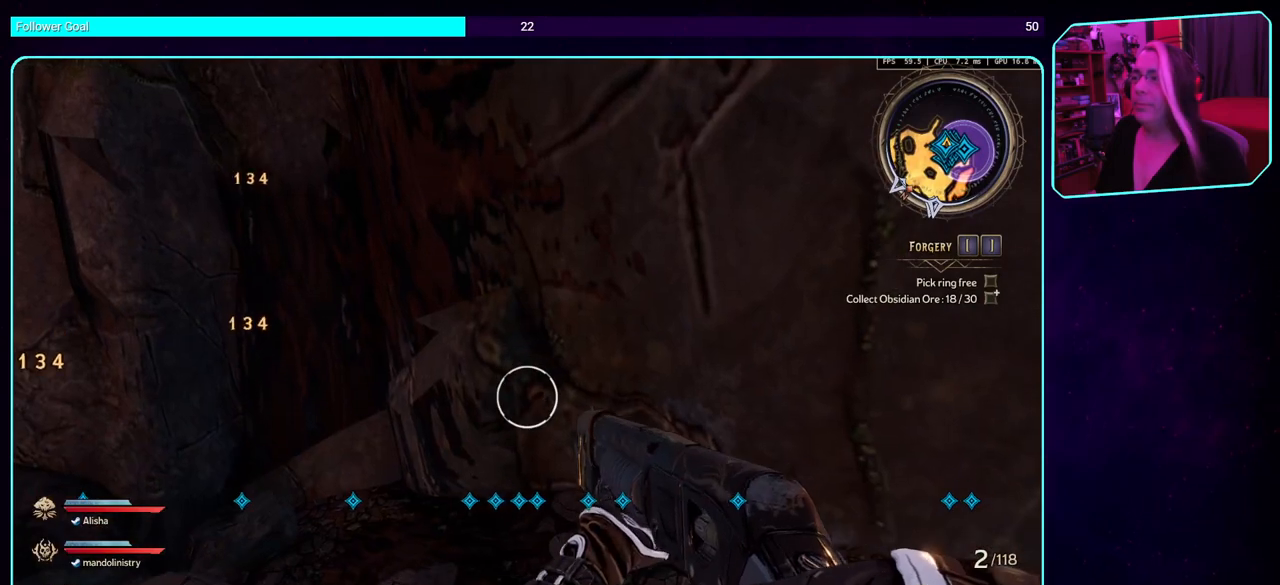
{"keys": ["d", "w"], "mouse": [], "events": [[266, "d", "down"], [416, "w", "down"]]}
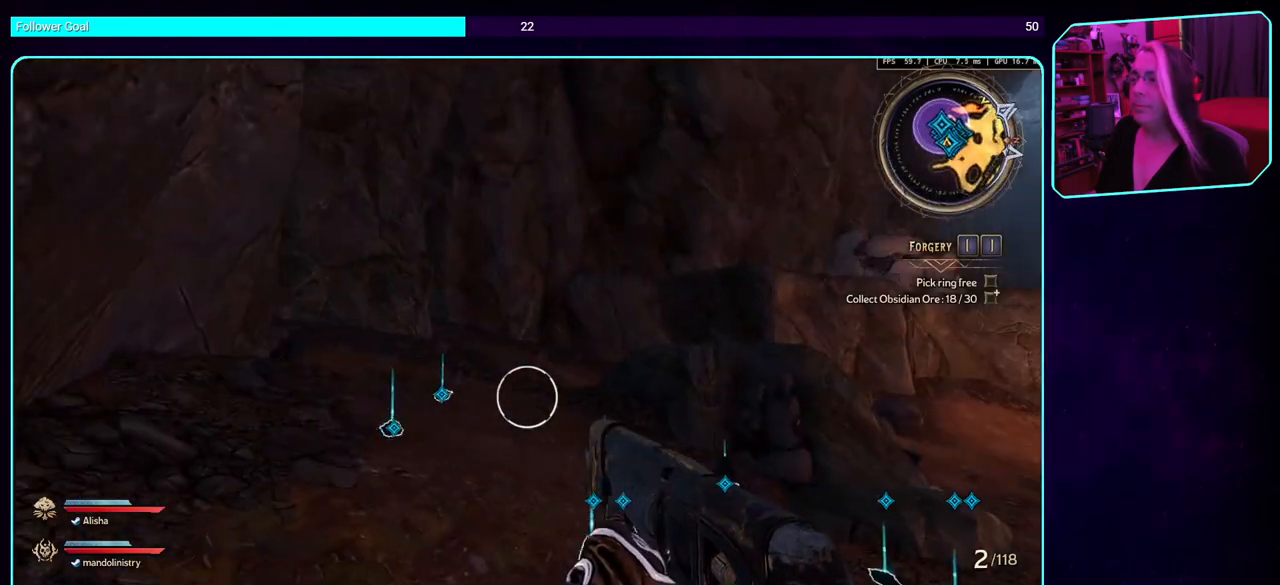
{"keys": ["d", "w"], "mouse": [], "events": []}
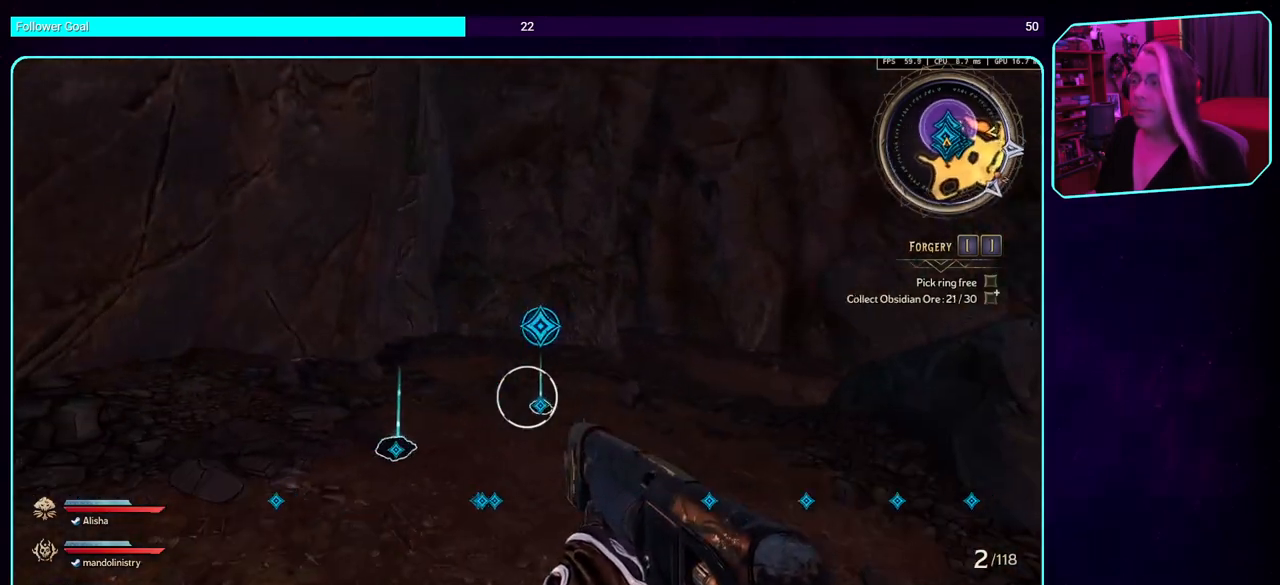
{"keys": ["e"], "mouse": [], "events": [[33, "d", "up"], [300, "w", "up"], [400, "e", "down"]]}
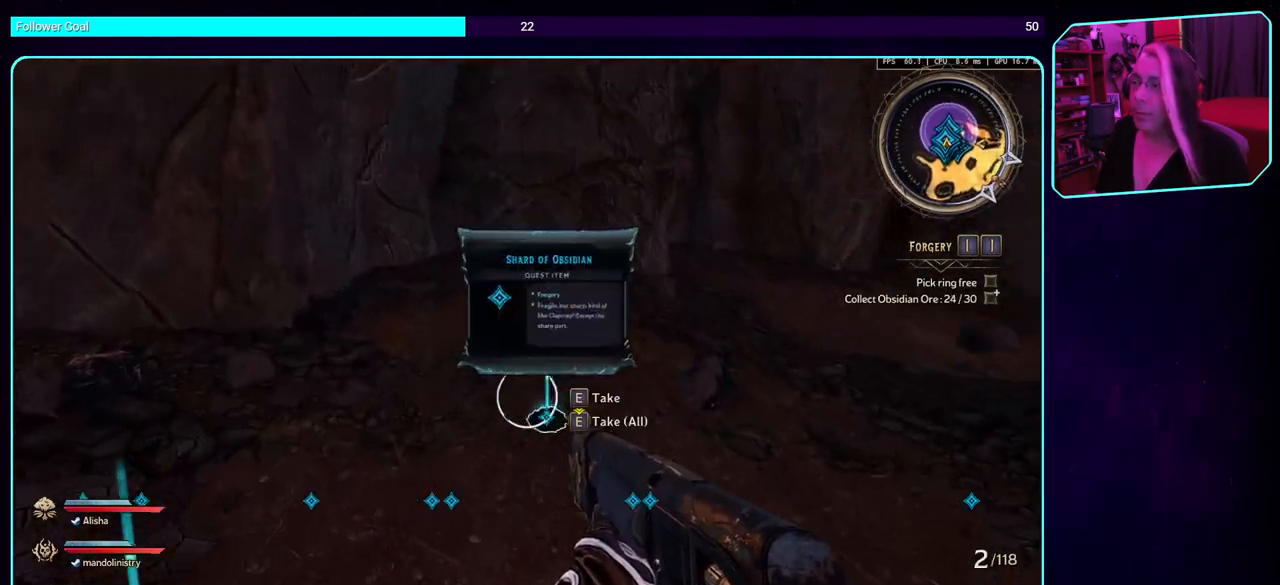
{"keys": [], "mouse": [], "events": [[16, "e", "up"]]}
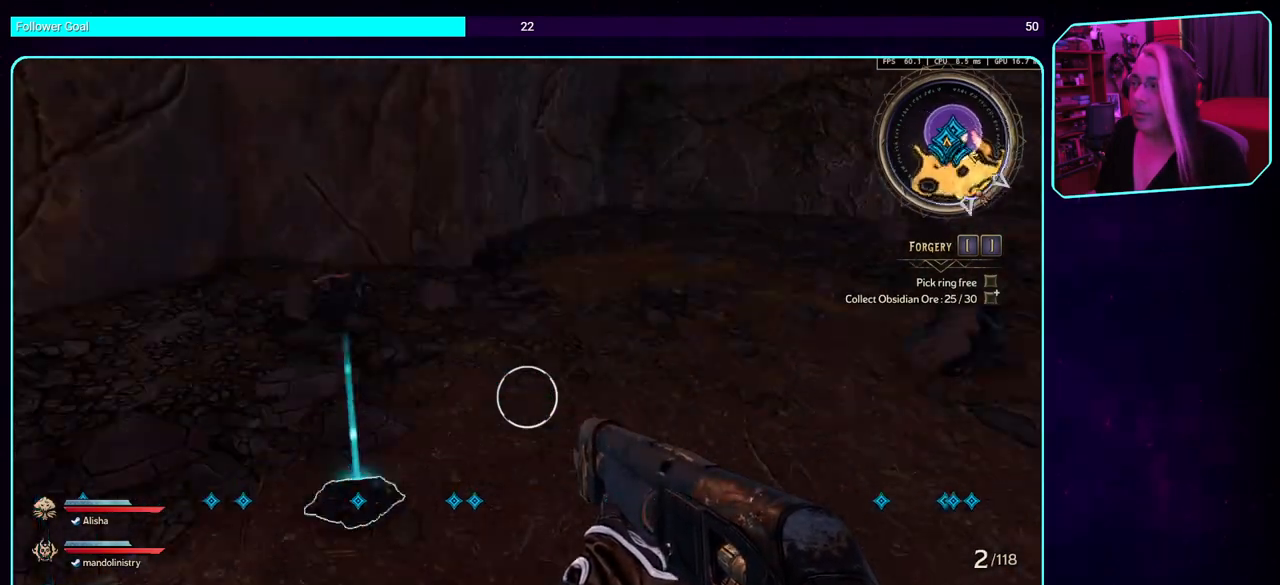
{"keys": ["e"], "mouse": [], "events": [[100, "e", "down"], [216, "e", "up"], [483, "e", "down"]]}
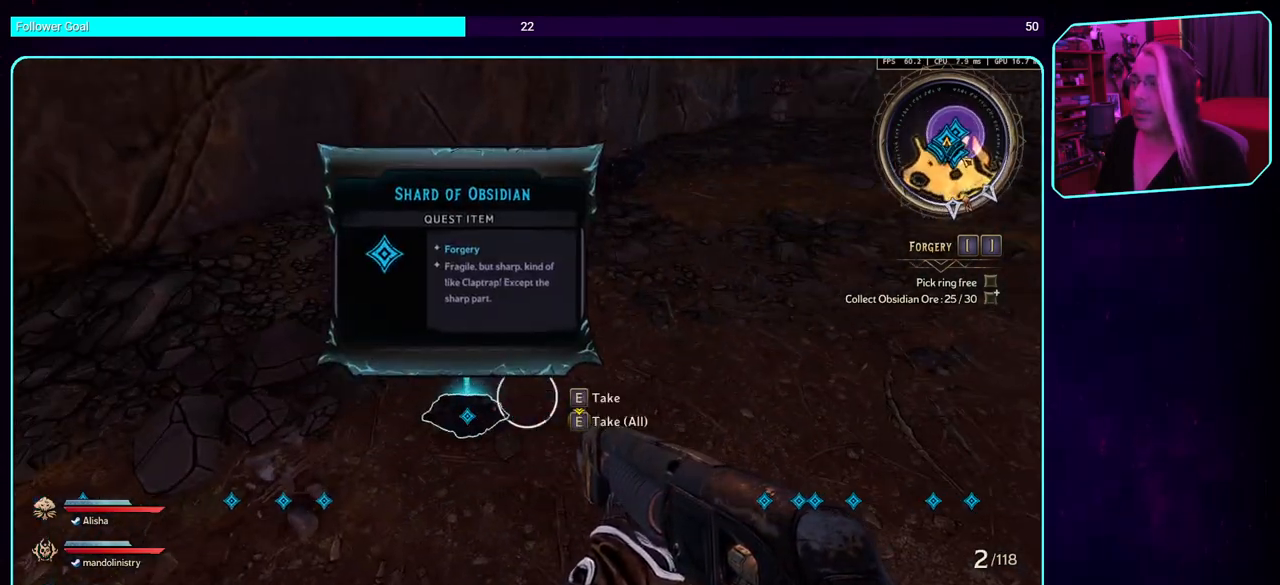
{"keys": [], "mouse": [], "events": [[100, "e", "up"], [216, "e", "down"], [350, "e", "up"]]}
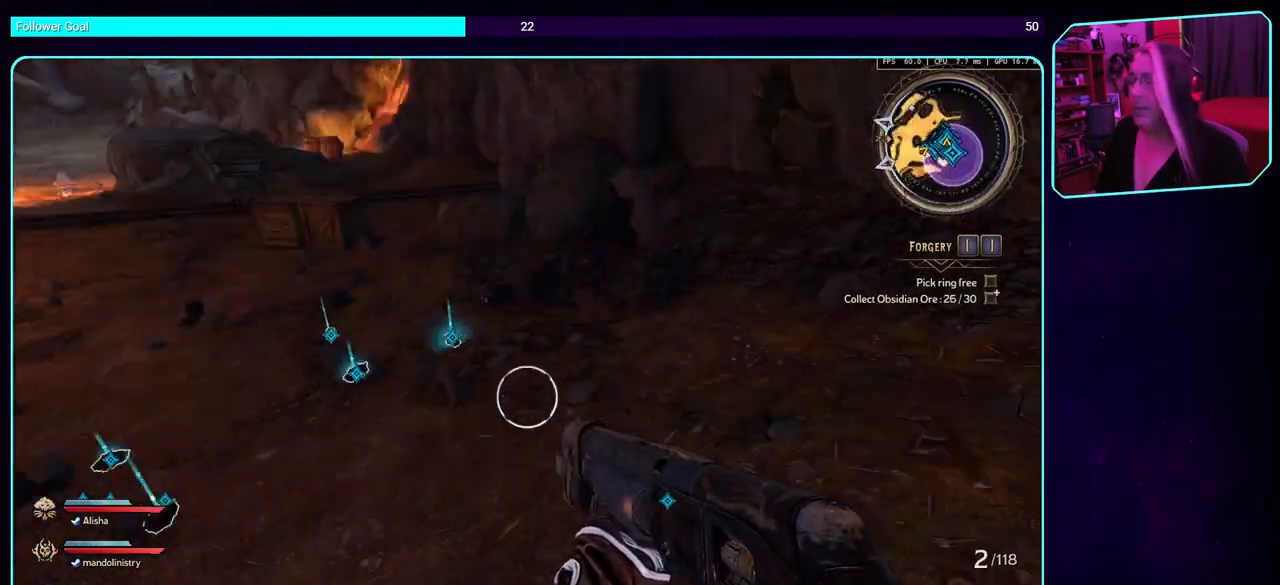
{"keys": ["w"], "mouse": [], "events": [[400, "w", "down"]]}